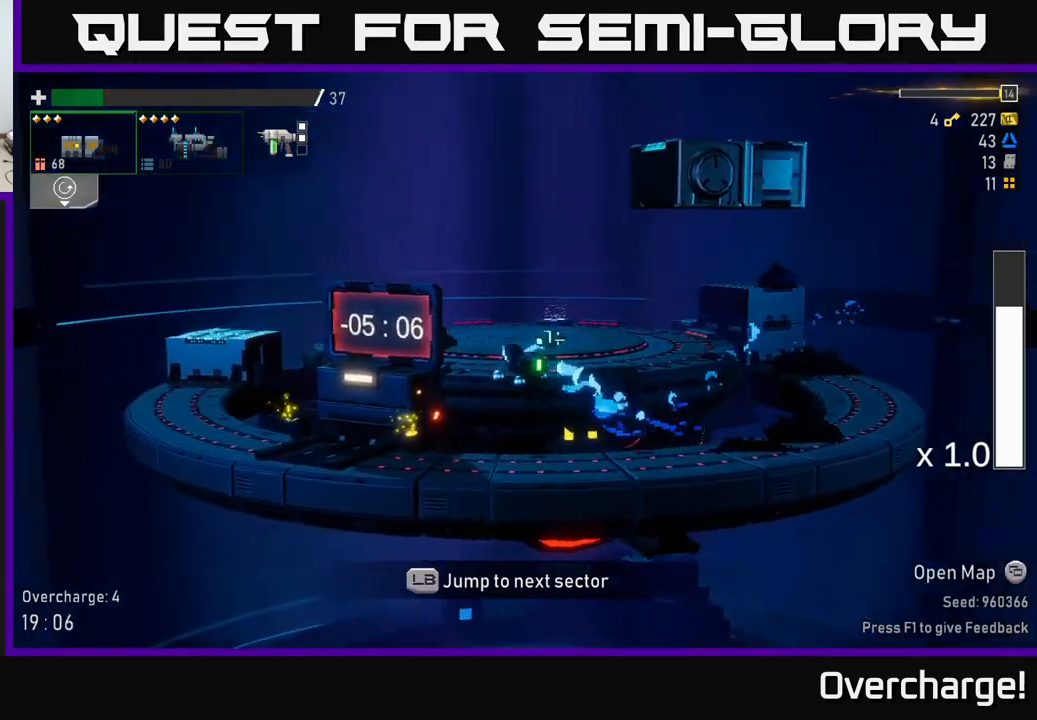
Gameplay with a controller (Xbox layout); each line is a JSON object with the inputs held at the frame after it. "events" lists button and stick changes between this image and that frame as [ms after this image, input, new state], when the widget could be followed in between. Not read: right_stick.
{"buttons": ["A"], "left_stick": "left", "events": [[100, "X", "up"], [167, "X", "down"], [367, "X", "up"], [484, "A", "down"]]}
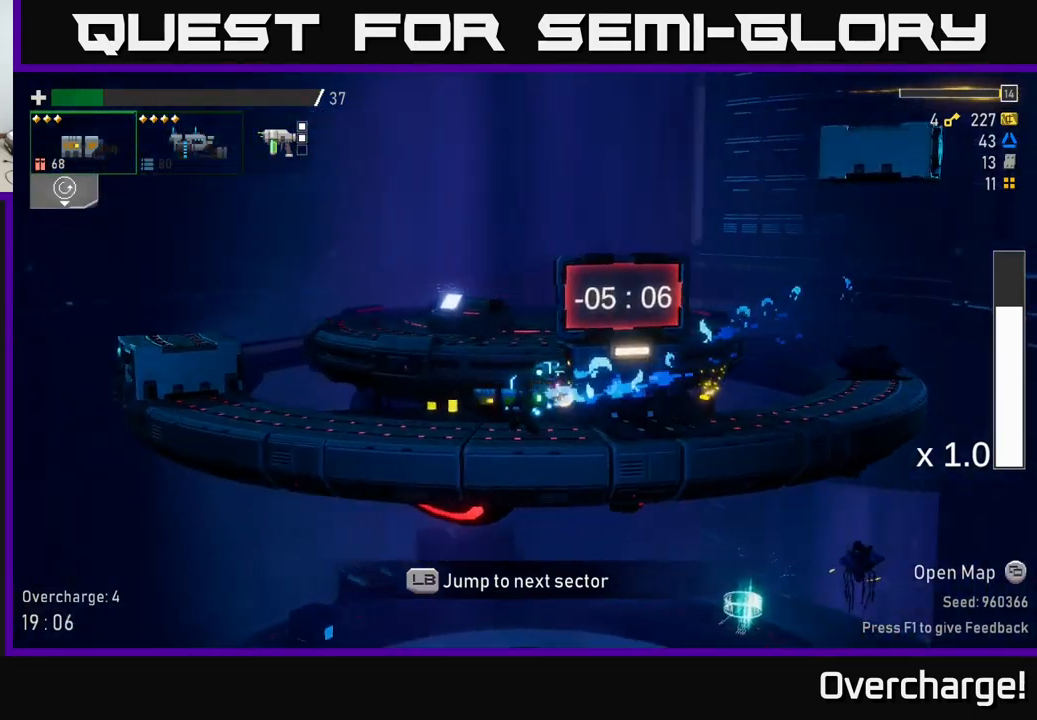
{"buttons": ["A"], "left_stick": "left", "events": [[200, "A", "up"], [367, "A", "down"]]}
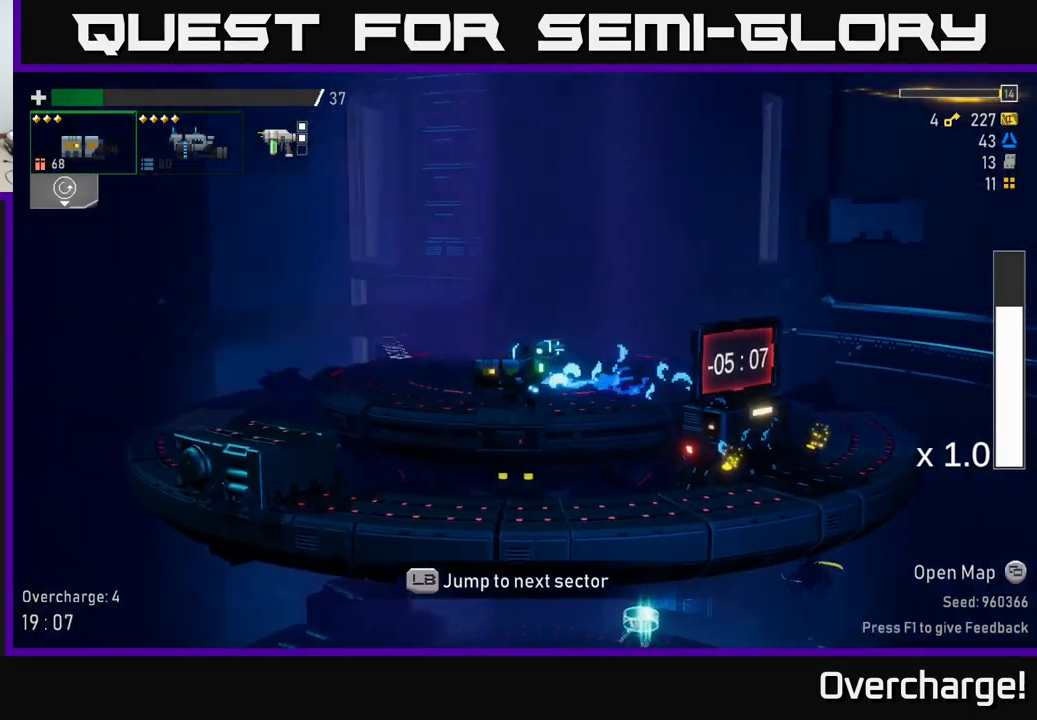
{"buttons": [], "left_stick": "left", "events": [[50, "X", "down"], [350, "X", "up"], [367, "A", "up"]]}
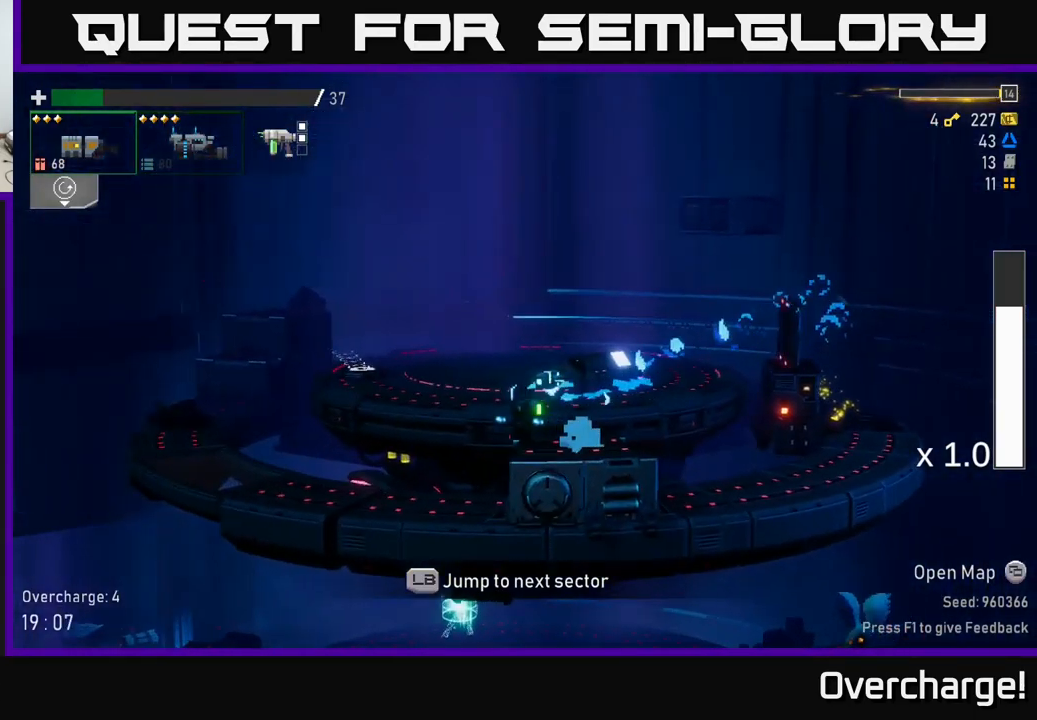
{"buttons": [], "left_stick": "center", "events": [[467, "left_stick", "center"]]}
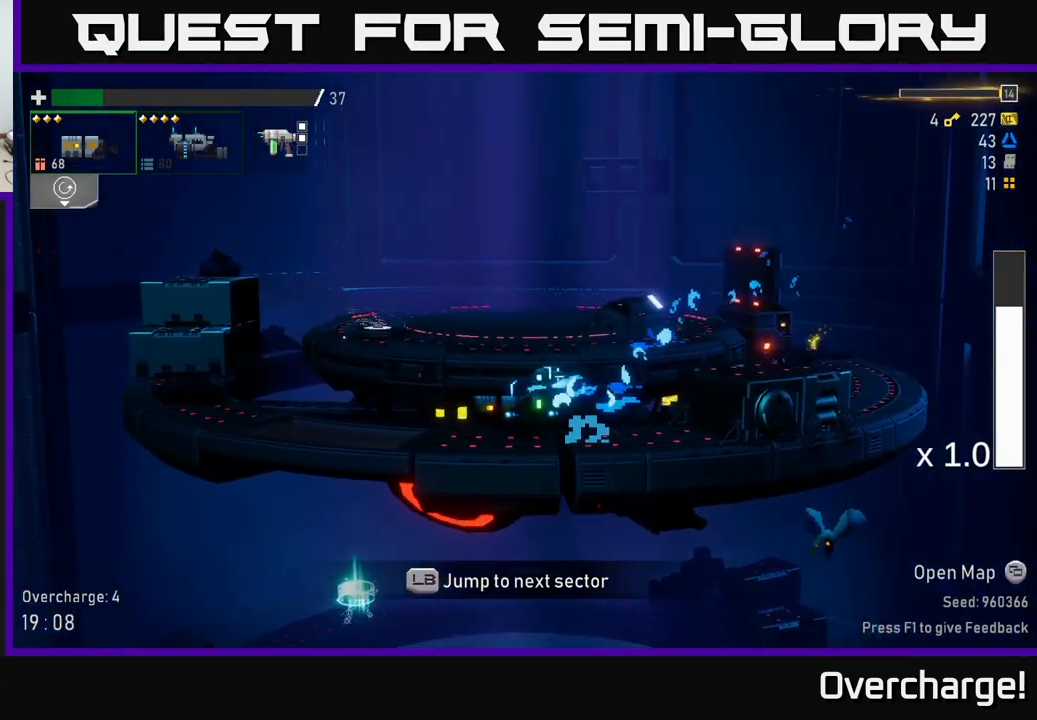
{"buttons": [], "left_stick": "center", "events": [[34, "L1", "down"], [167, "L1", "up"]]}
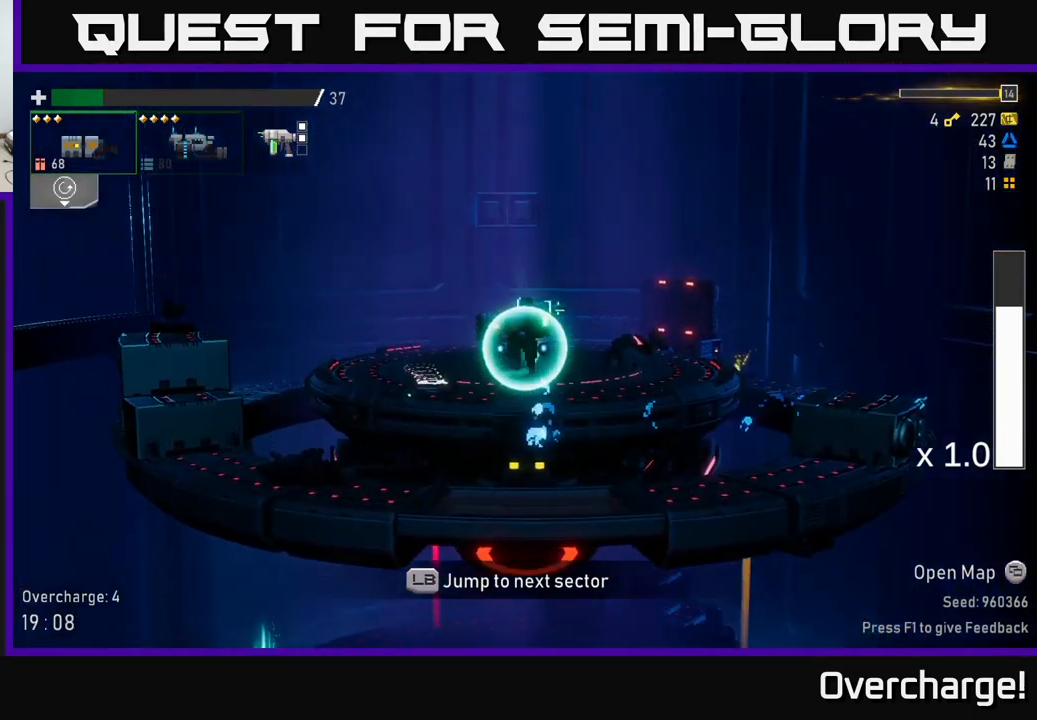
{"buttons": ["L2"], "left_stick": "center", "events": [[450, "L2", "down"]]}
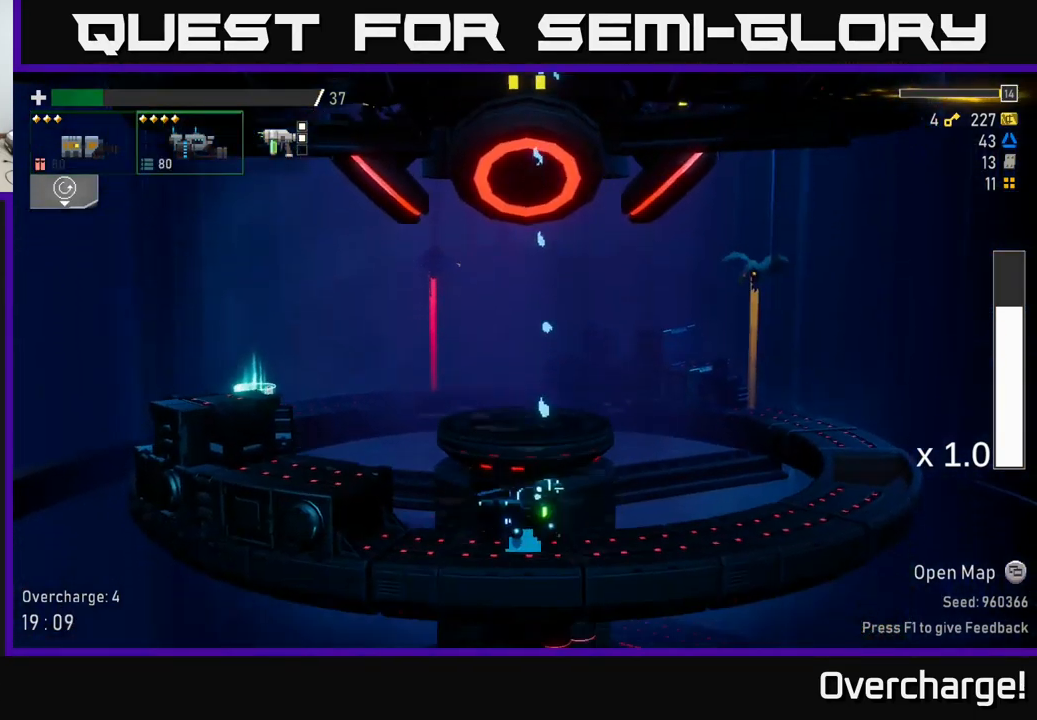
{"buttons": ["A", "R2"], "left_stick": "left", "events": [[17, "left_stick", "left"], [67, "L2", "up"], [167, "R2", "down"], [434, "A", "down"]]}
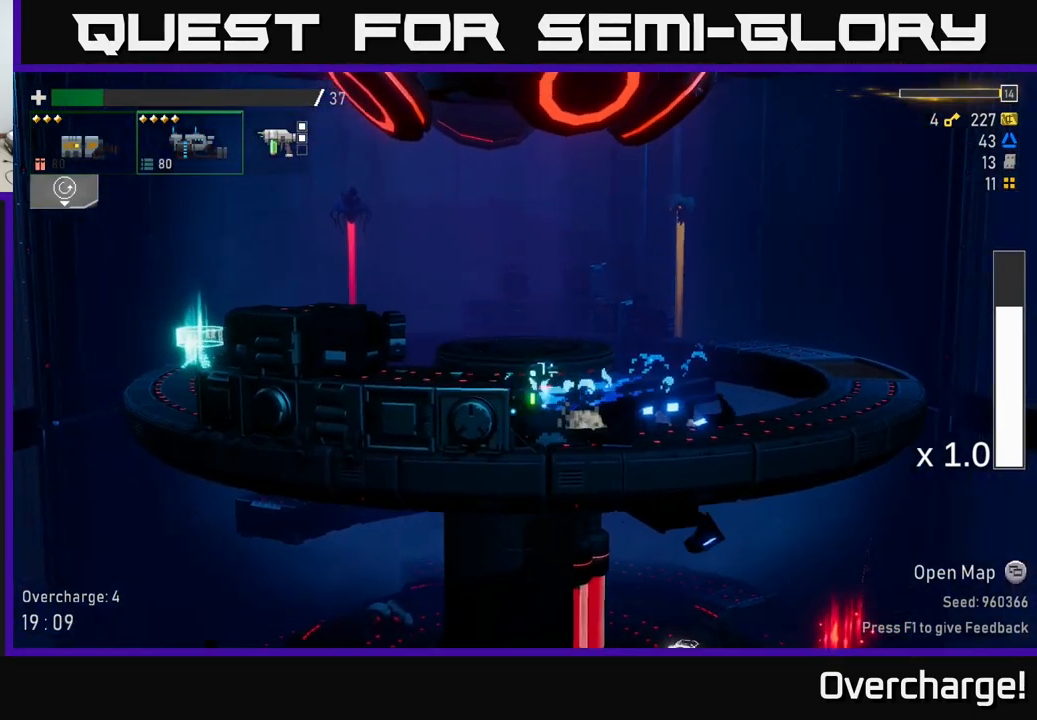
{"buttons": ["R2"], "left_stick": "left", "events": [[117, "A", "up"], [284, "A", "down"], [450, "A", "up"]]}
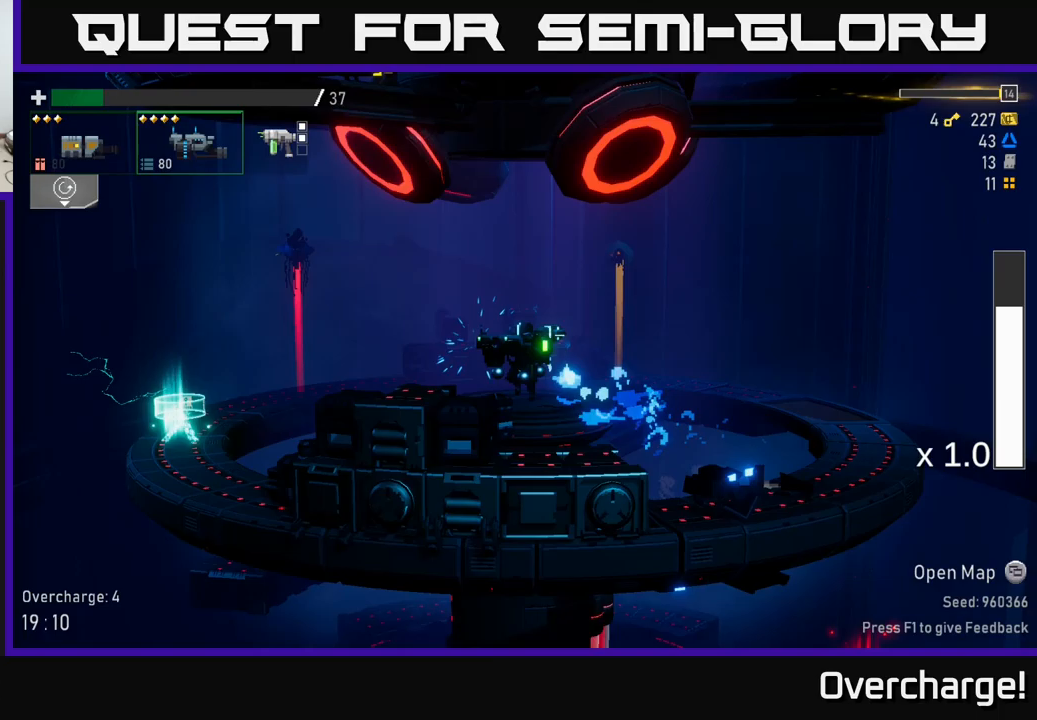
{"buttons": ["R2"], "left_stick": "left", "events": [[100, "X", "down"], [317, "X", "up"]]}
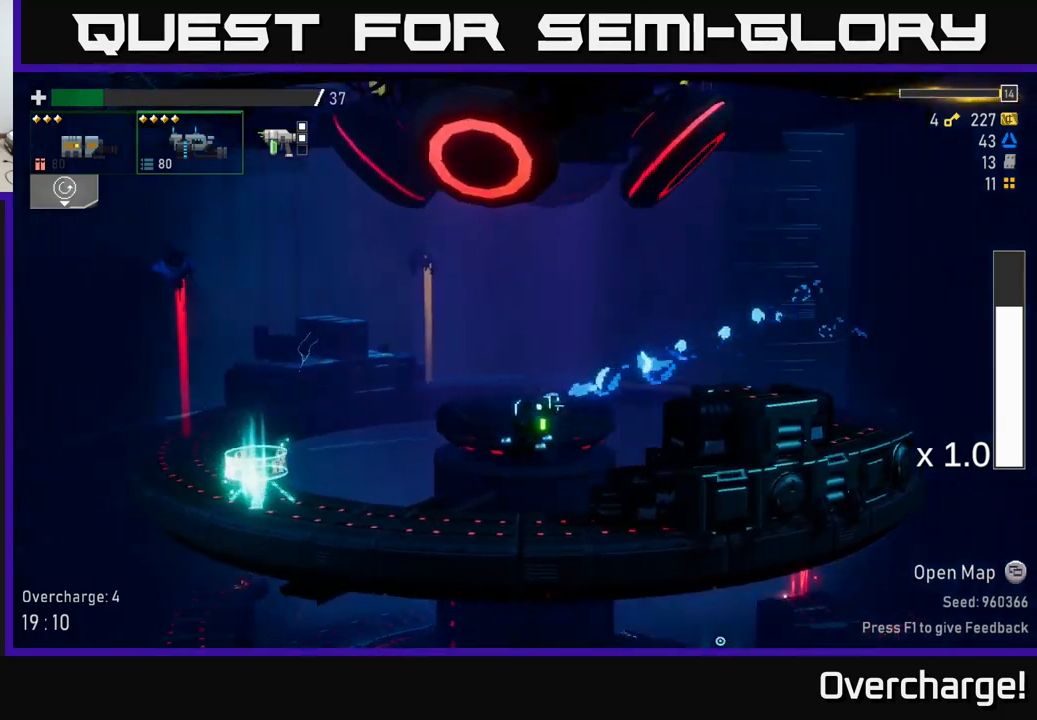
{"buttons": ["A", "R2"], "left_stick": "left", "events": [[183, "A", "down"], [383, "A", "up"], [433, "A", "down"]]}
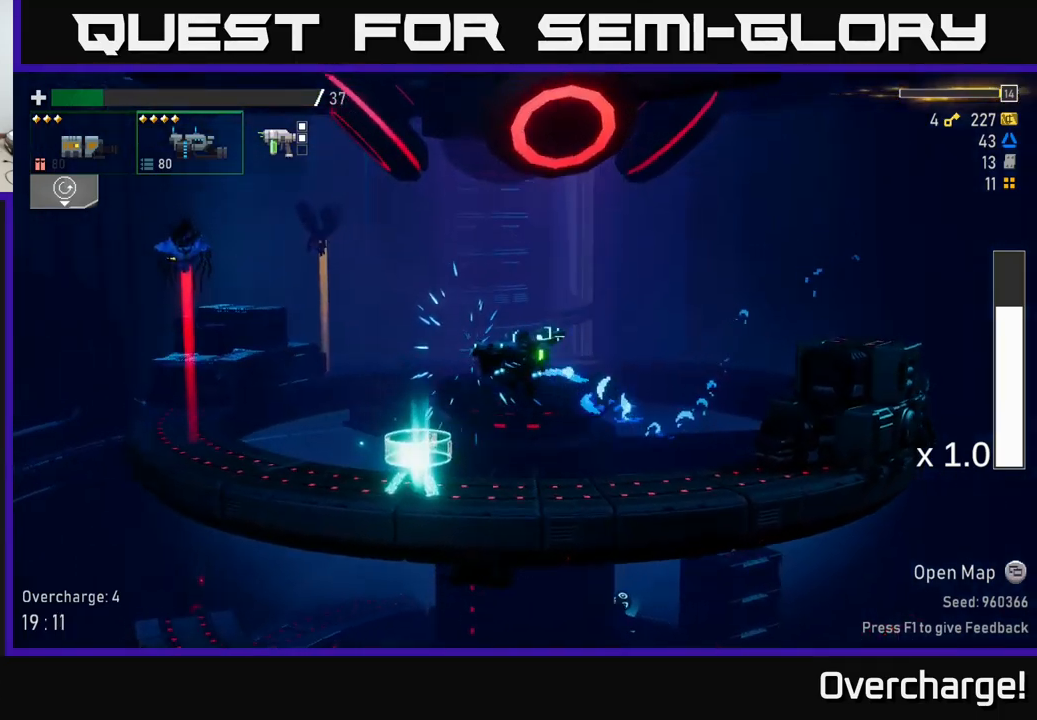
{"buttons": [], "left_stick": "left", "events": [[83, "A", "up"], [83, "R2", "up"]]}
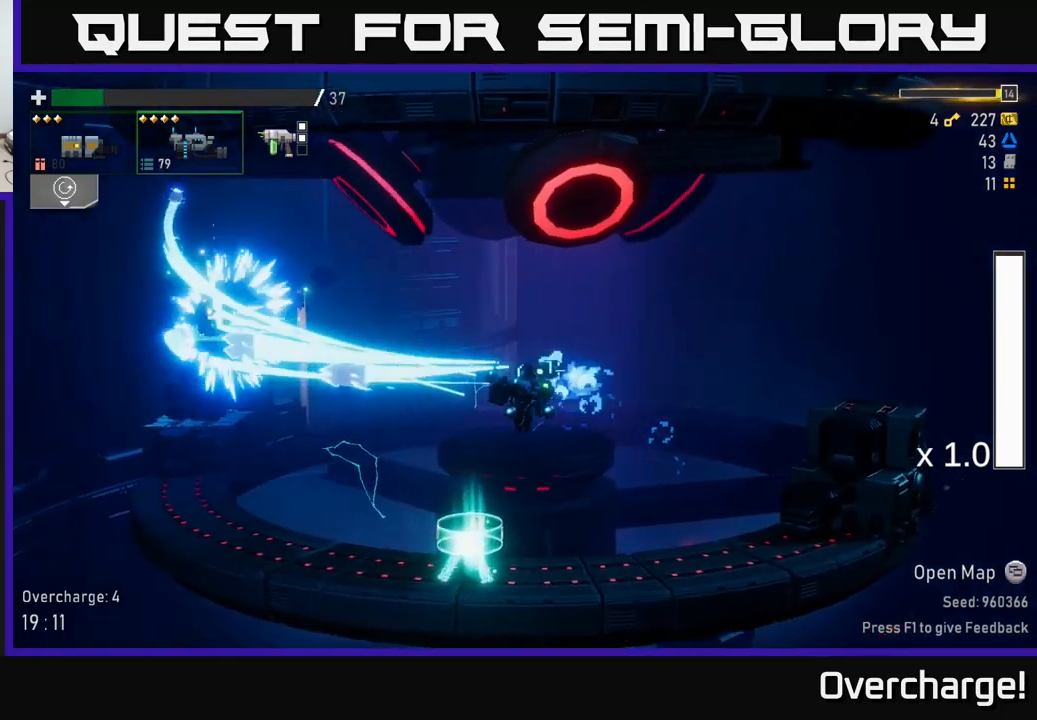
{"buttons": ["A", "R2"], "left_stick": "left", "events": [[167, "R2", "down"], [500, "A", "down"]]}
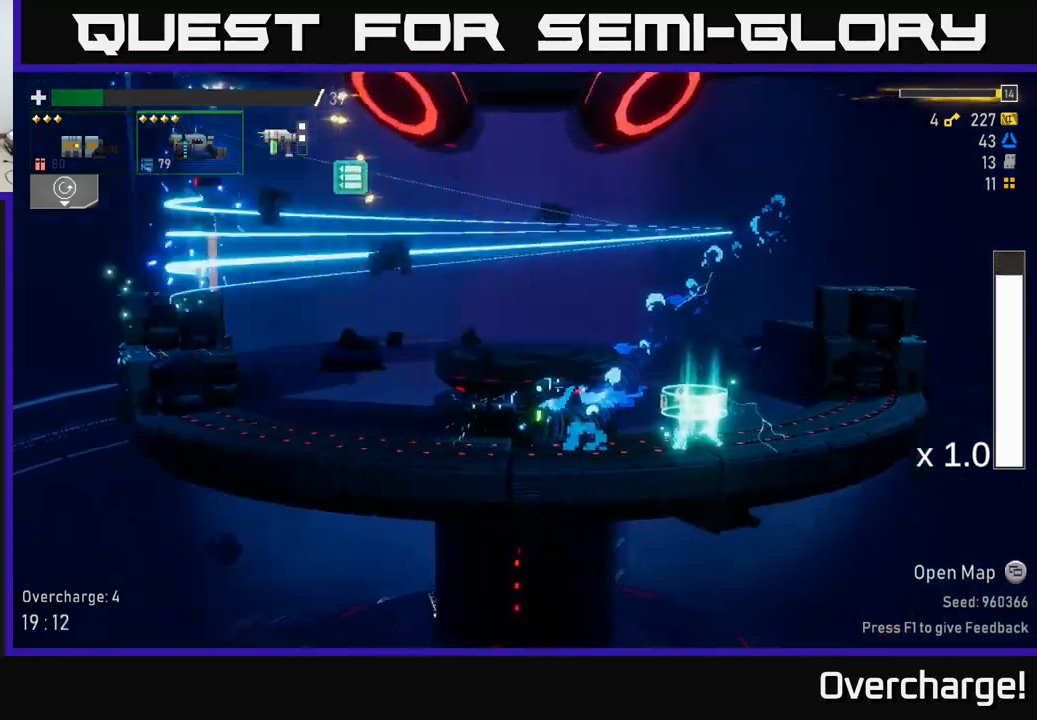
{"buttons": ["R2"], "left_stick": "up-left", "events": [[133, "A", "up"], [133, "left_stick", "up-left"], [233, "A", "down"], [433, "A", "up"]]}
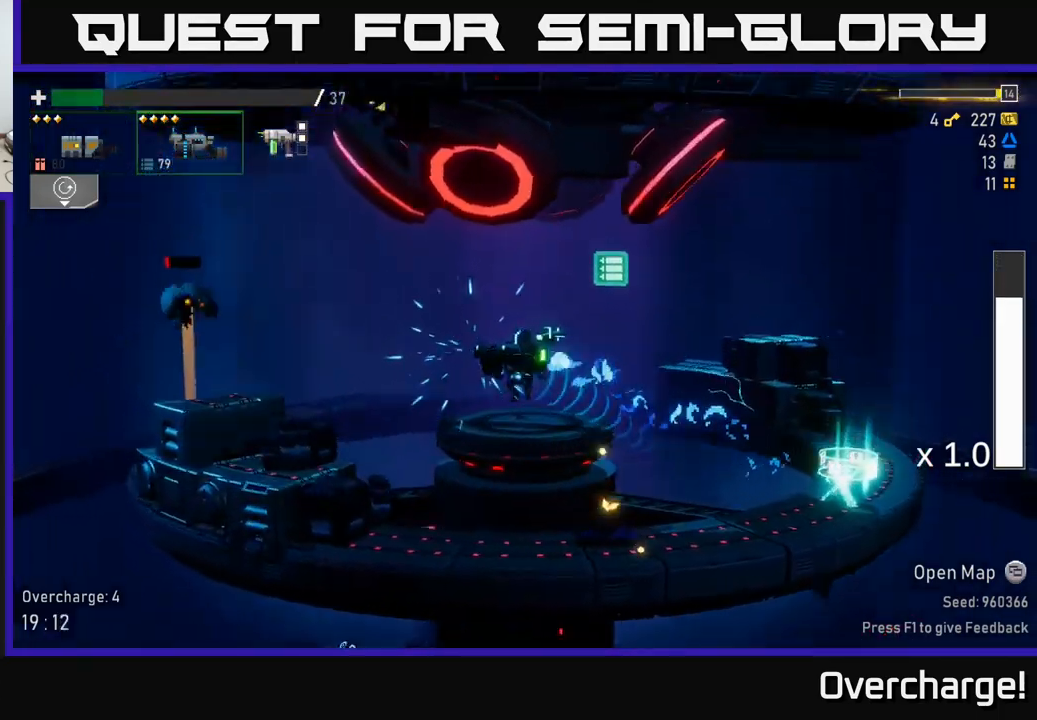
{"buttons": [], "left_stick": "right", "events": [[17, "R2", "up"], [200, "left_stick", "right"]]}
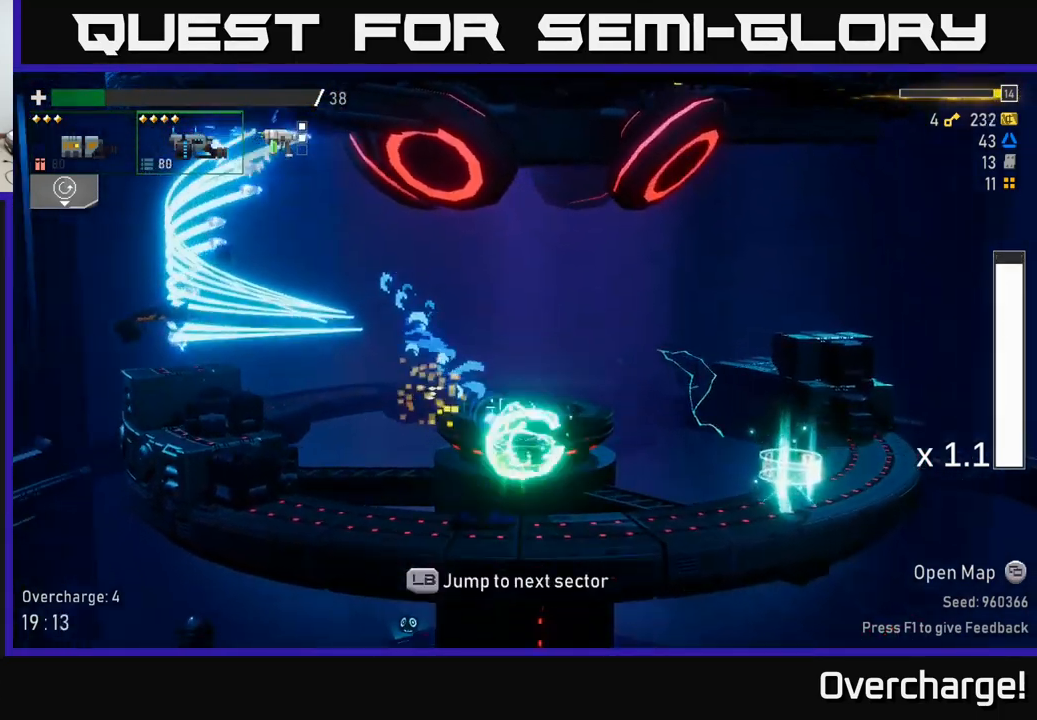
{"buttons": ["Y"], "left_stick": "right", "events": [[200, "X", "down"], [333, "X", "up"], [500, "Y", "down"]]}
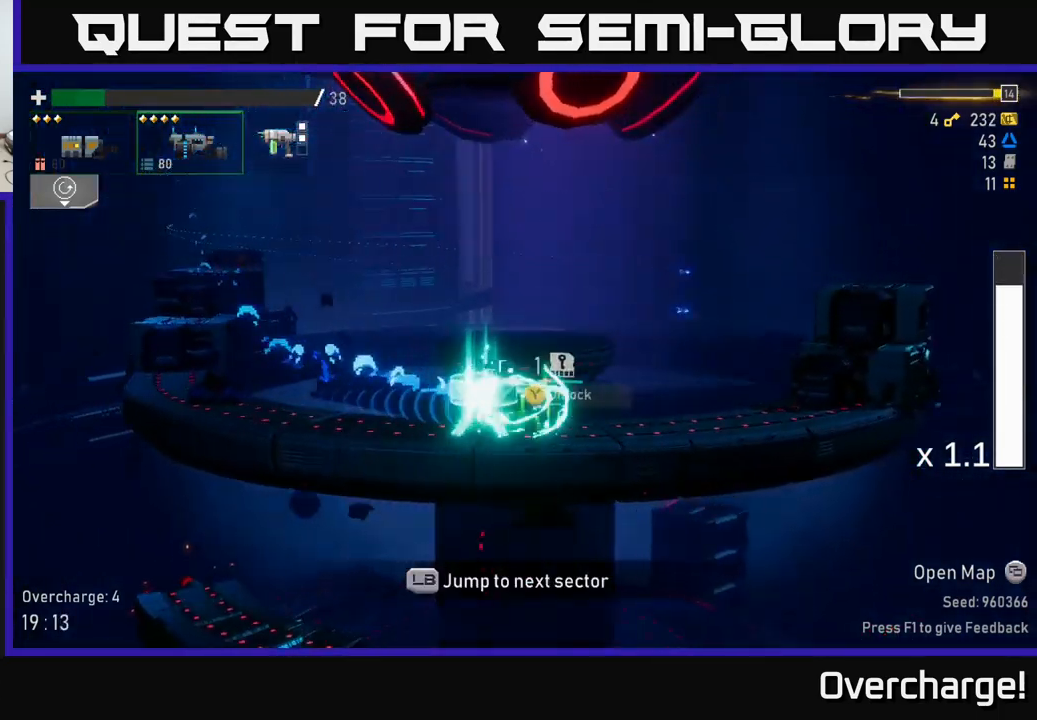
{"buttons": [], "left_stick": "left", "events": [[100, "Y", "up"], [250, "left_stick", "left"]]}
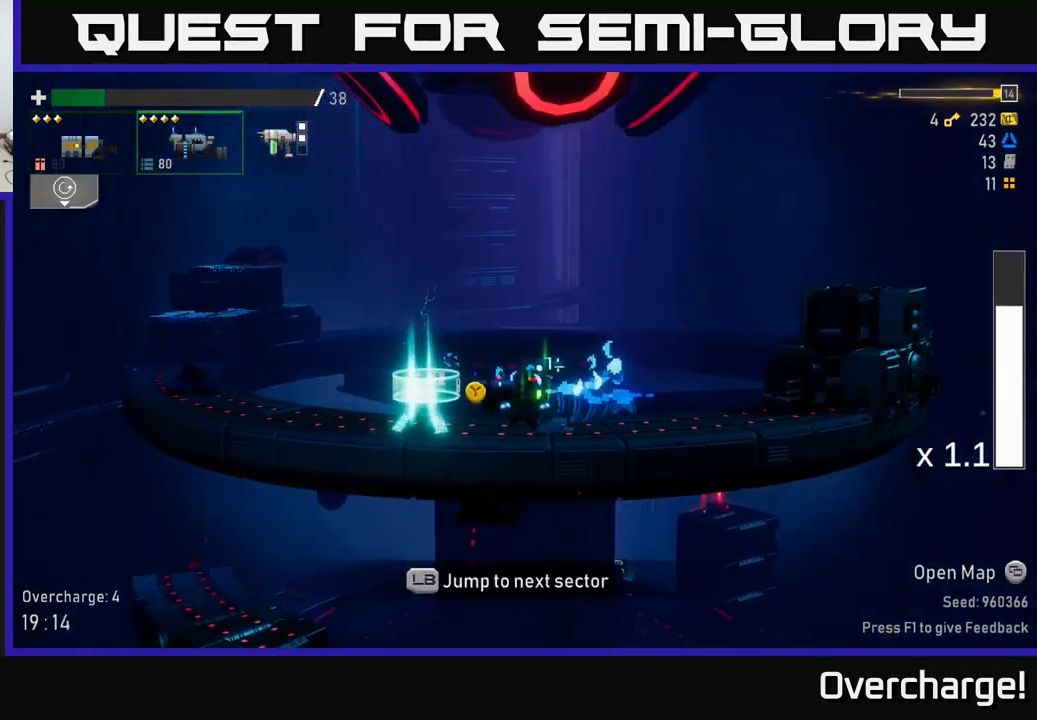
{"buttons": ["Y"], "left_stick": "center", "events": [[133, "Y", "down"], [150, "left_stick", "center"], [167, "Y", "up"], [500, "Y", "down"]]}
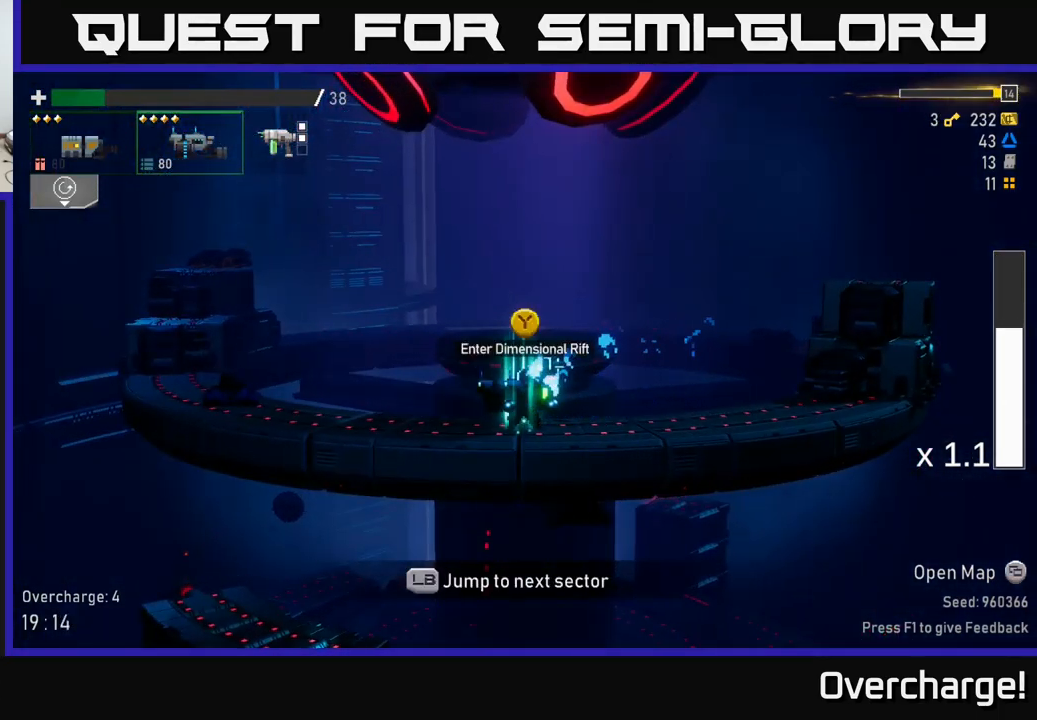
{"buttons": ["R2"], "left_stick": "right", "events": [[67, "Y", "up"], [450, "left_stick", "right"], [467, "R2", "down"]]}
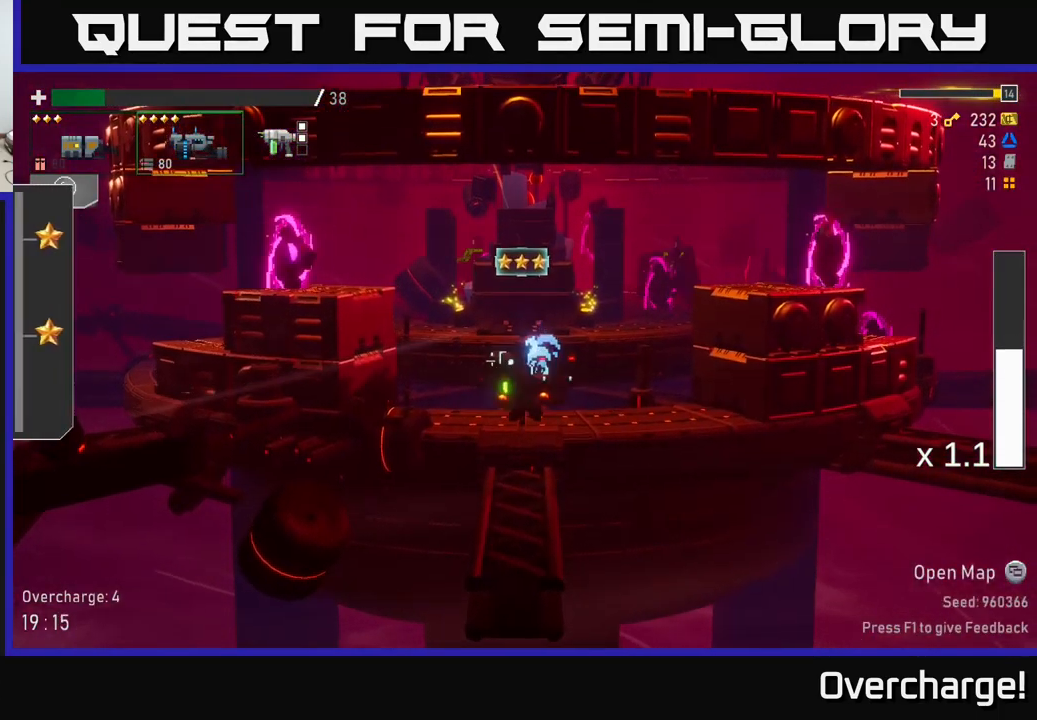
{"buttons": [], "left_stick": "left", "events": [[199, "left_stick", "center"], [233, "A", "down"], [266, "left_stick", "left"], [449, "A", "up"], [516, "R2", "up"]]}
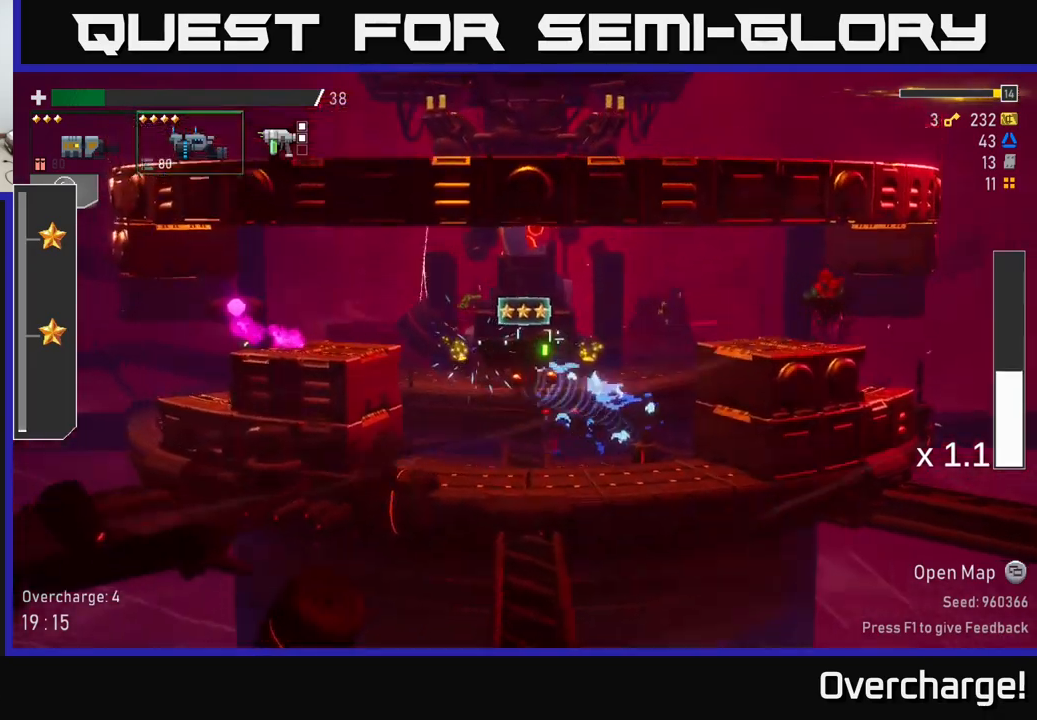
{"buttons": ["R2"], "left_stick": "center", "events": [[200, "left_stick", "center"], [500, "R2", "down"]]}
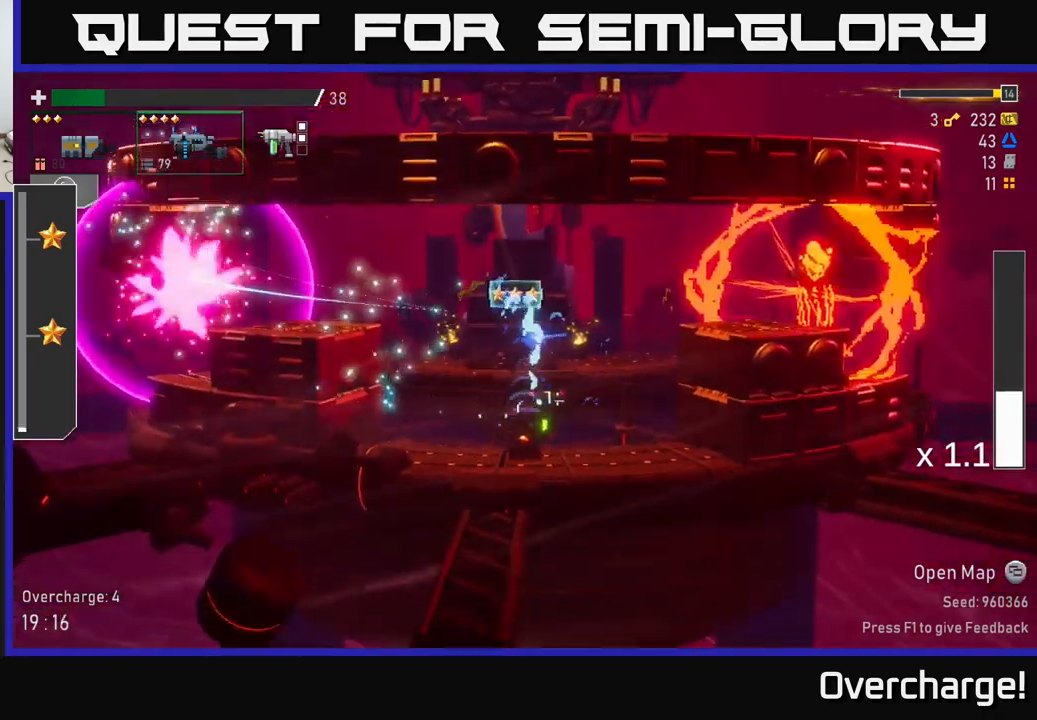
{"buttons": [], "left_stick": "right", "events": [[117, "left_stick", "left"], [150, "A", "down"], [300, "A", "up"], [300, "left_stick", "center"], [367, "left_stick", "right"], [383, "A", "down"], [500, "A", "up"], [500, "R2", "up"]]}
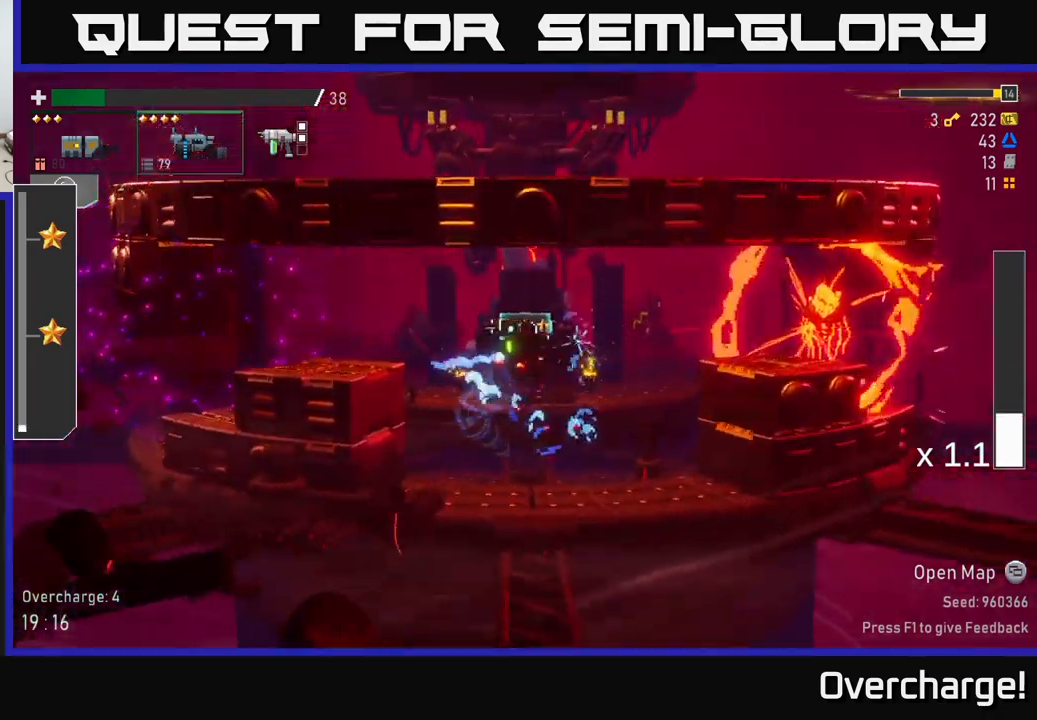
{"buttons": ["R2"], "left_stick": "right", "events": [[433, "R2", "down"]]}
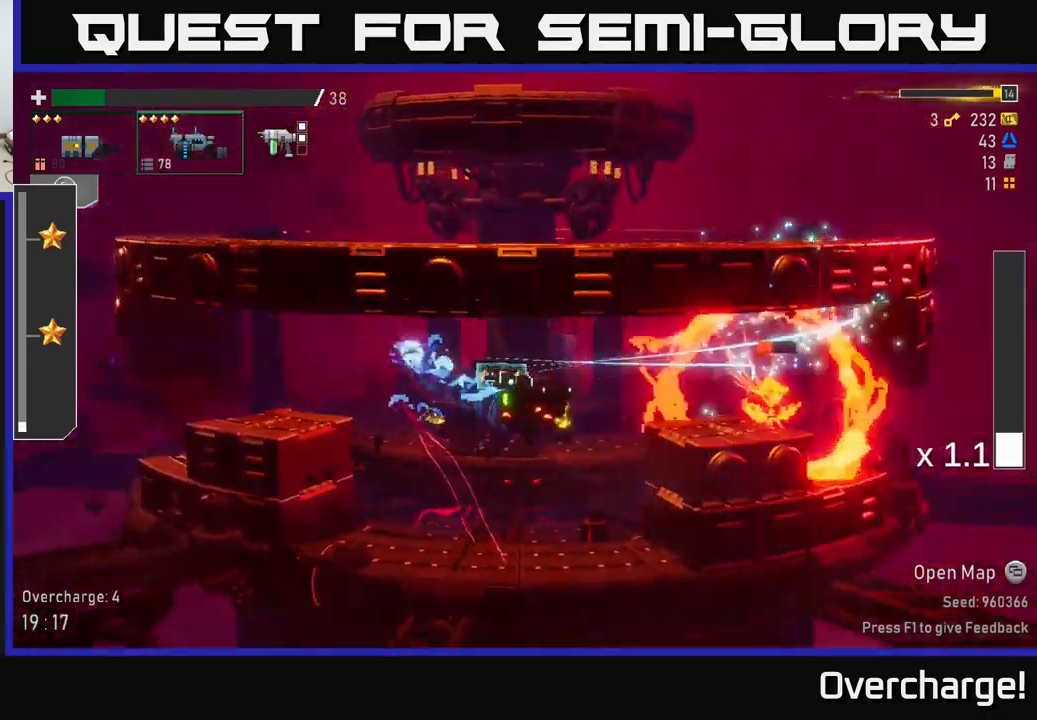
{"buttons": ["R2"], "left_stick": "right", "events": [[33, "left_stick", "center"], [167, "left_stick", "left"], [333, "left_stick", "center"], [367, "A", "down"], [483, "A", "up"], [500, "left_stick", "right"]]}
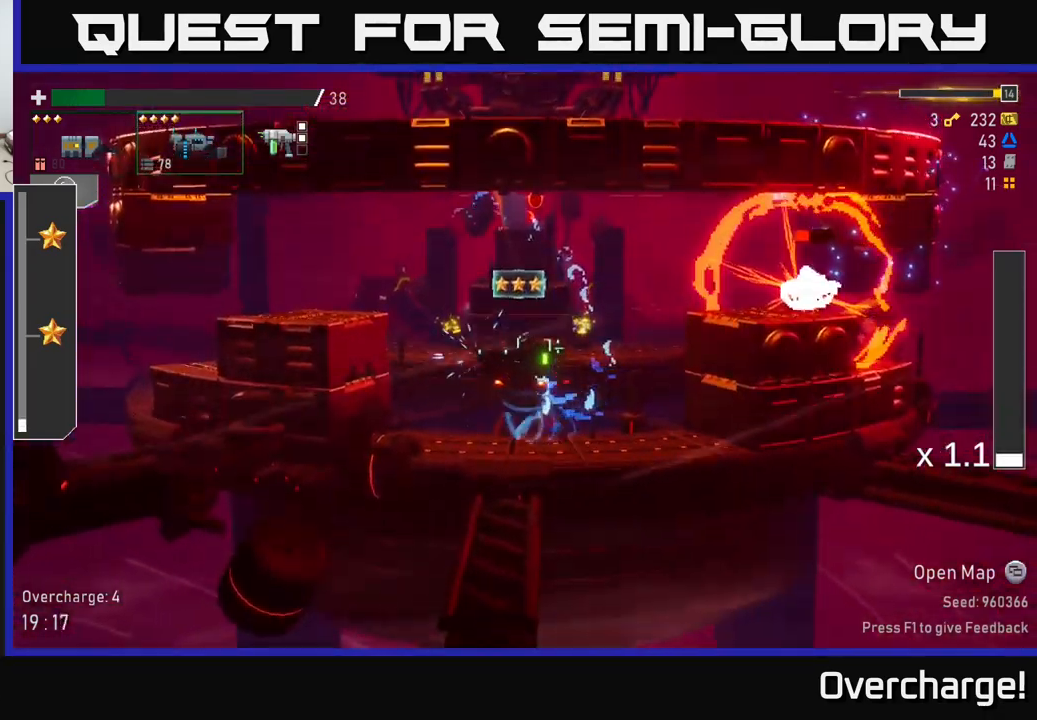
{"buttons": [], "left_stick": "right", "events": [[17, "A", "down"], [167, "A", "up"], [183, "R2", "up"]]}
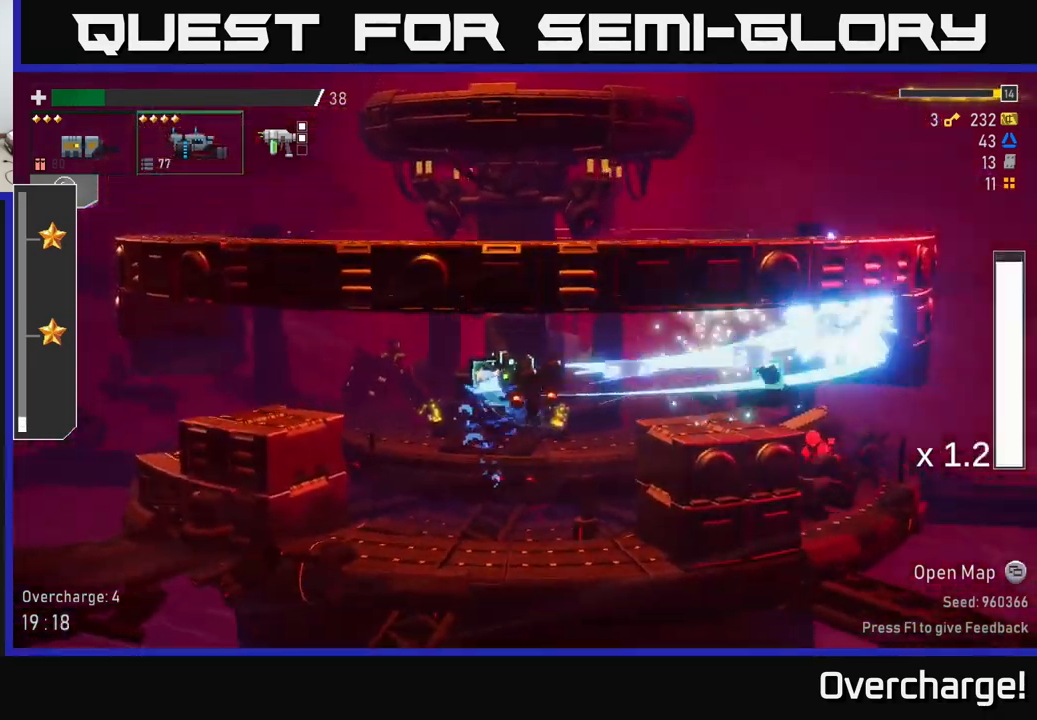
{"buttons": [], "left_stick": "right", "events": [[83, "A", "down"], [167, "X", "down"], [250, "A", "up"], [350, "X", "up"]]}
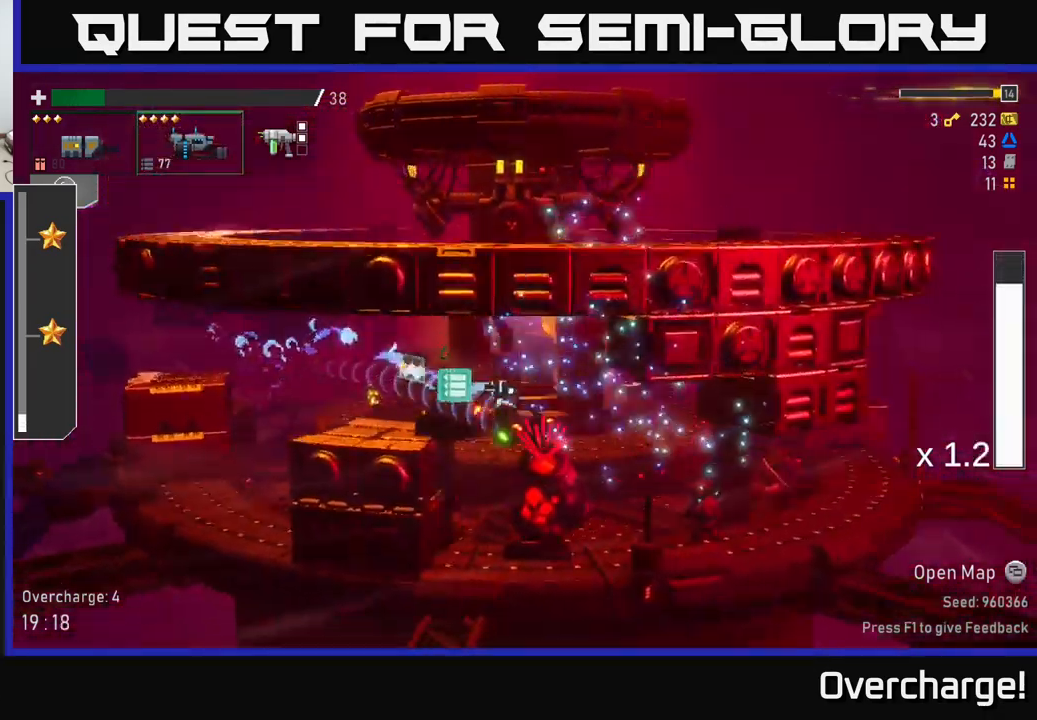
{"buttons": ["R2"], "left_stick": "right", "events": [[183, "R2", "down"]]}